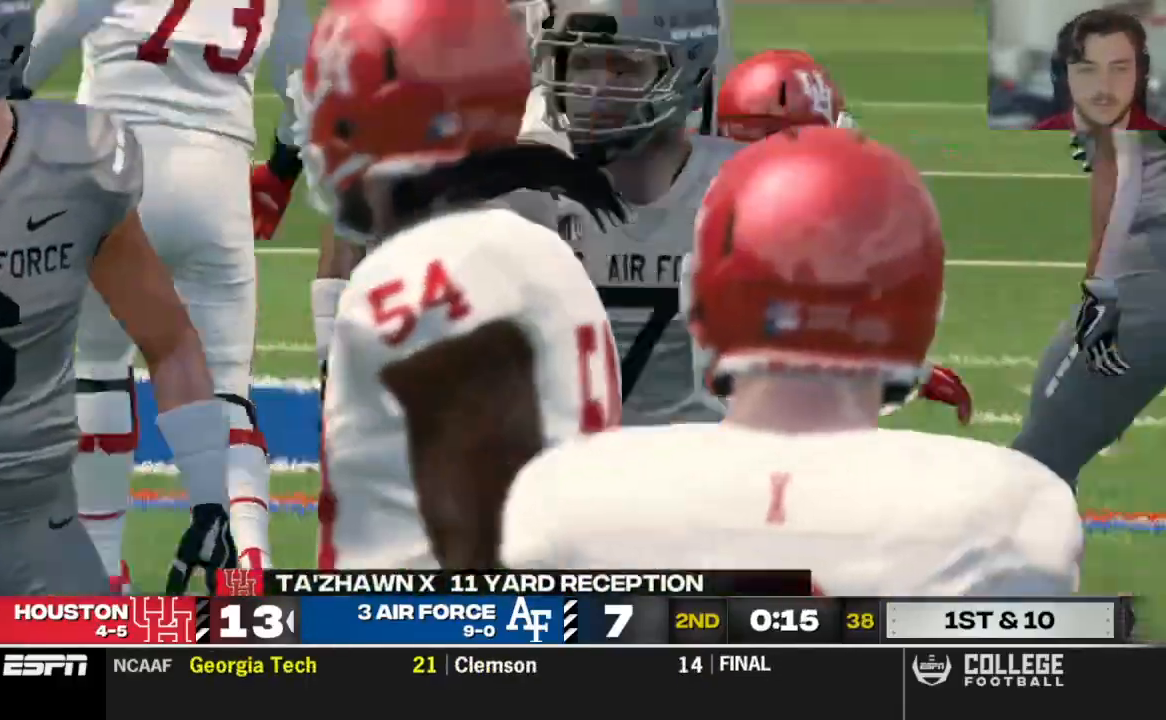
Gameplay with a controller (Xbox layout); each line is a JSON object with the inputs held at the frame after it. "events" lists button and stick changes between this image and that frame as [ms after this image, input, new state], when the widget could be followed in between.
{"buttons": ["R2"], "left_stick": "center", "right_stick": "center", "events": [[500, "R2", "down"]]}
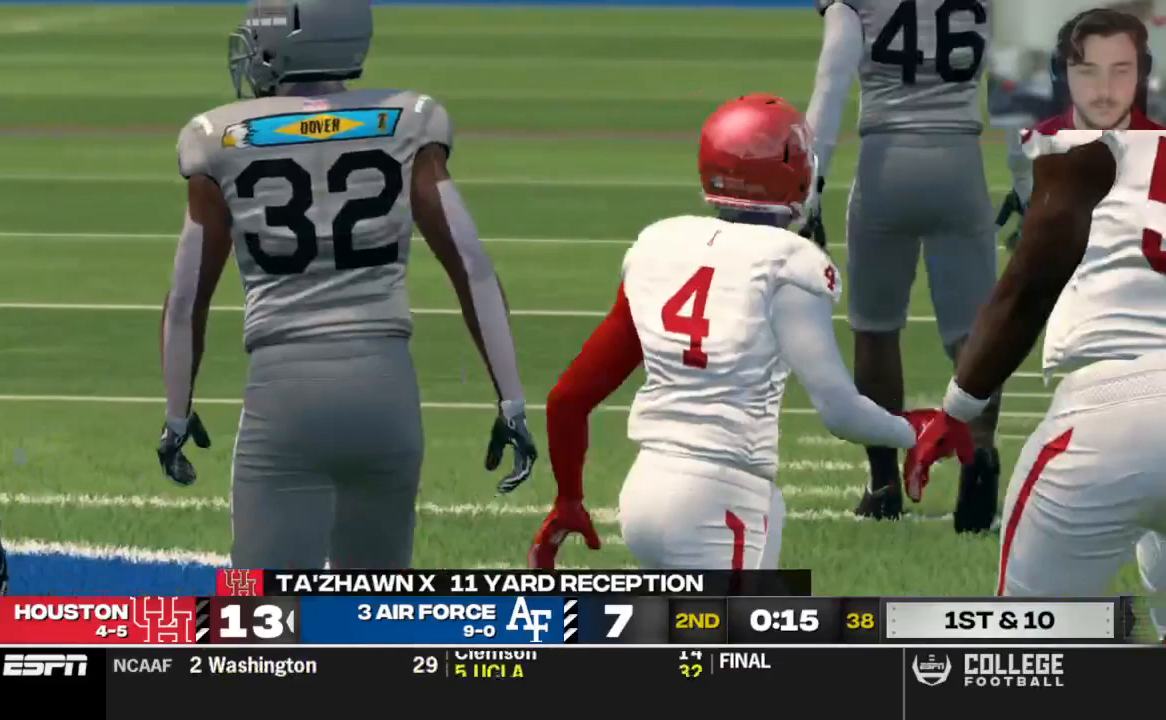
{"buttons": [], "left_stick": "center", "right_stick": "center"}
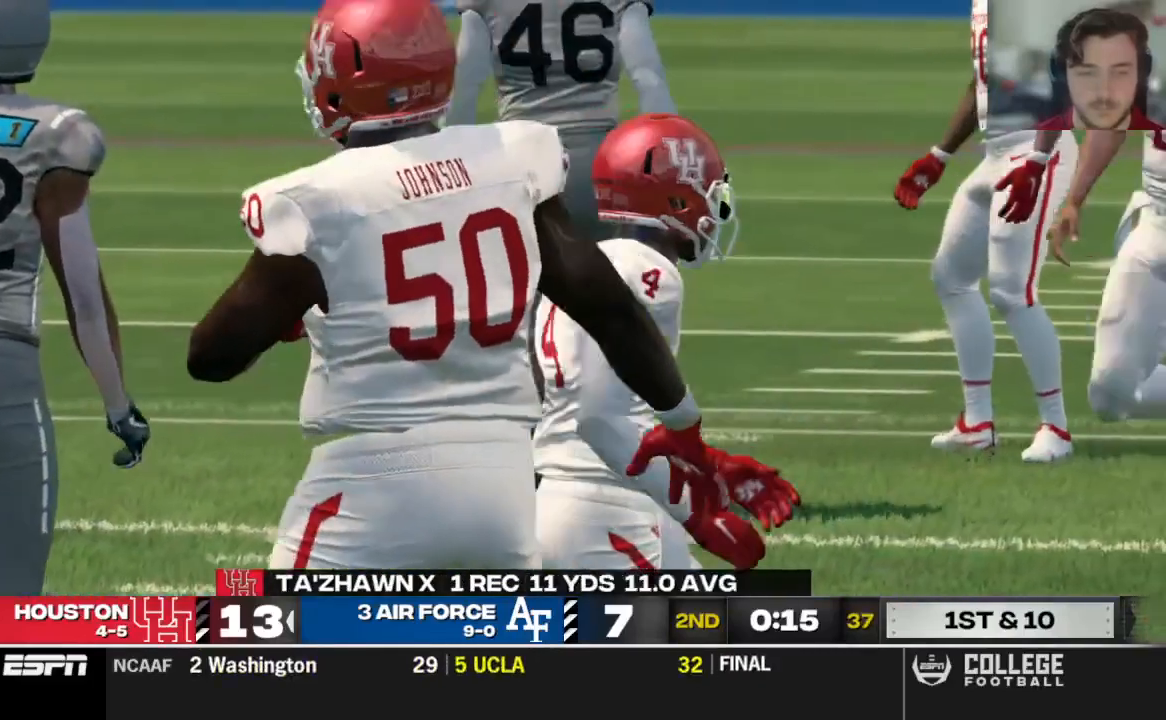
{"buttons": [], "left_stick": "center", "right_stick": "center", "events": []}
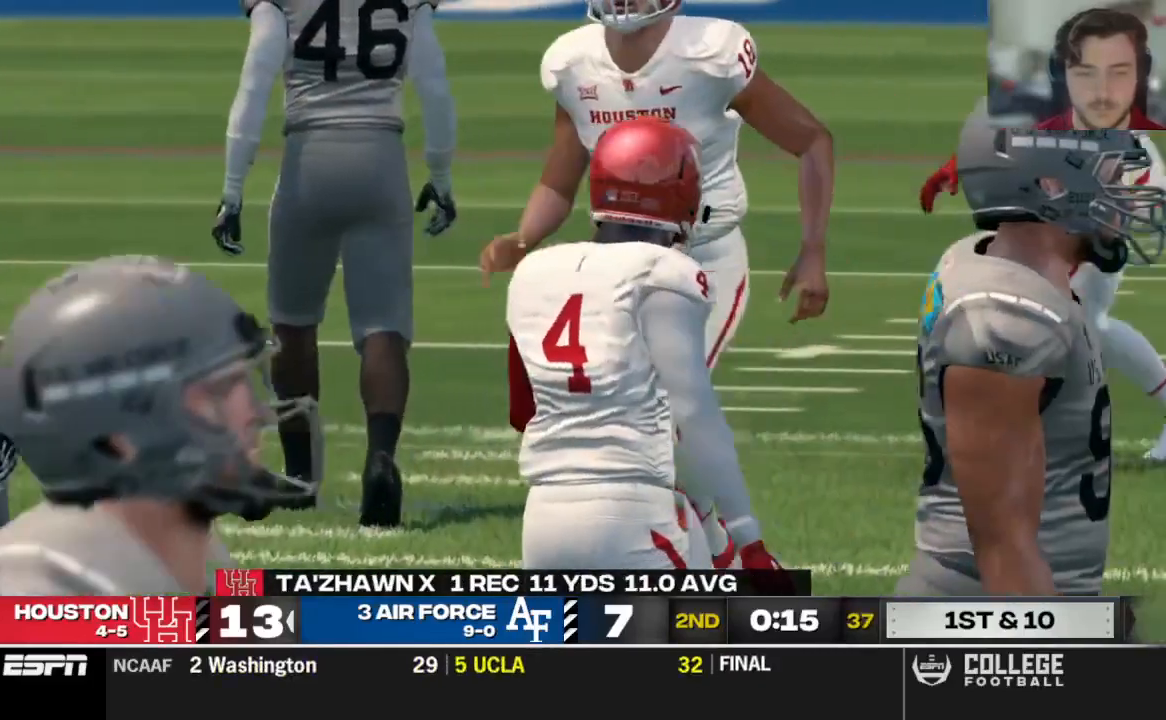
{"buttons": [], "left_stick": "center", "right_stick": "center", "events": []}
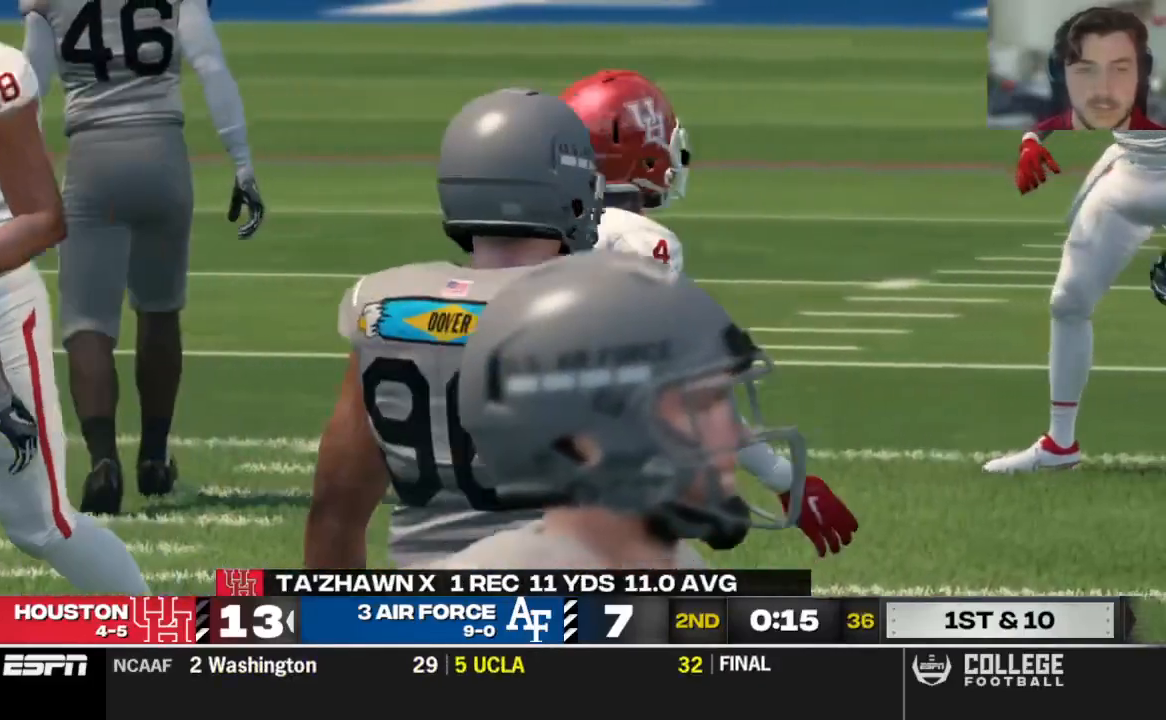
{"buttons": [], "left_stick": "center", "right_stick": "center", "events": [[208, "A", "down"], [375, "A", "up"]]}
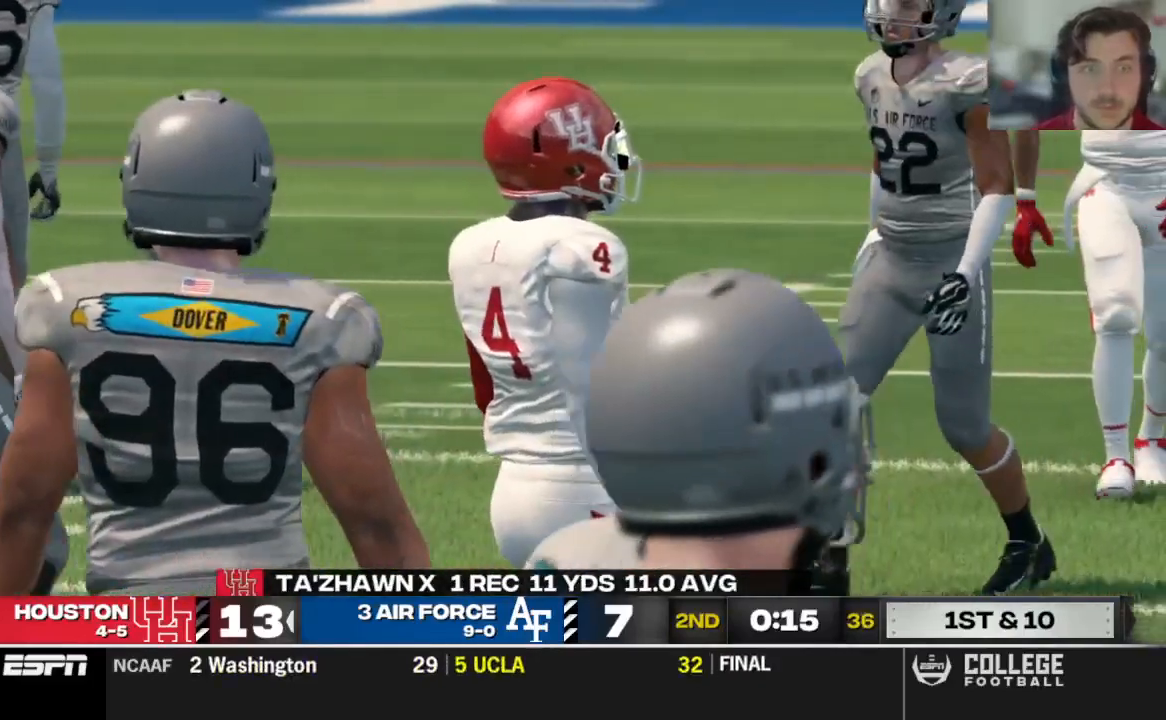
{"buttons": [], "left_stick": "center", "right_stick": "center", "events": []}
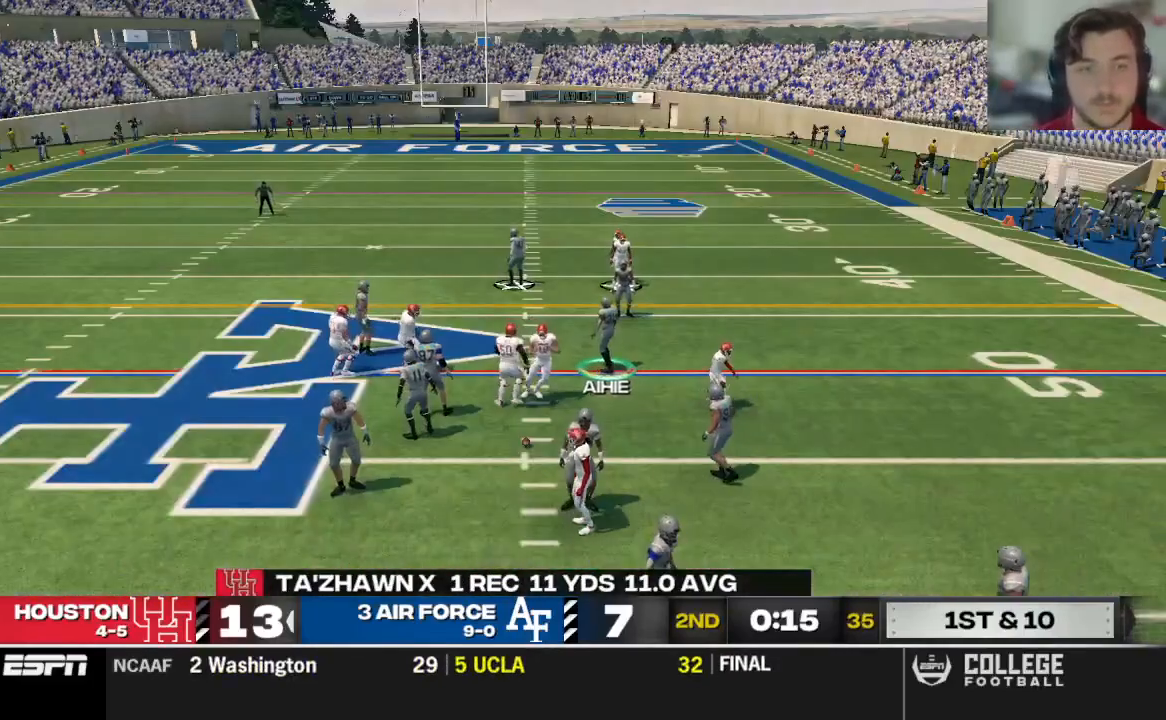
{"buttons": [], "left_stick": "center", "right_stick": "center", "events": []}
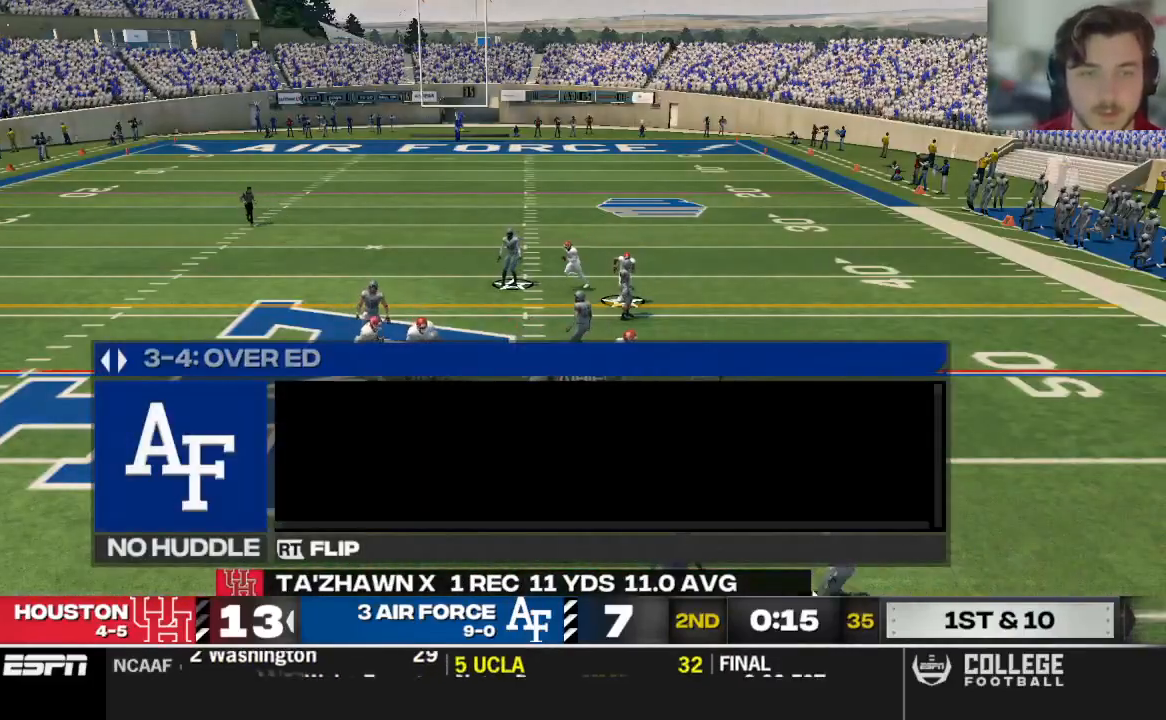
{"buttons": [], "left_stick": "center", "right_stick": "center", "events": []}
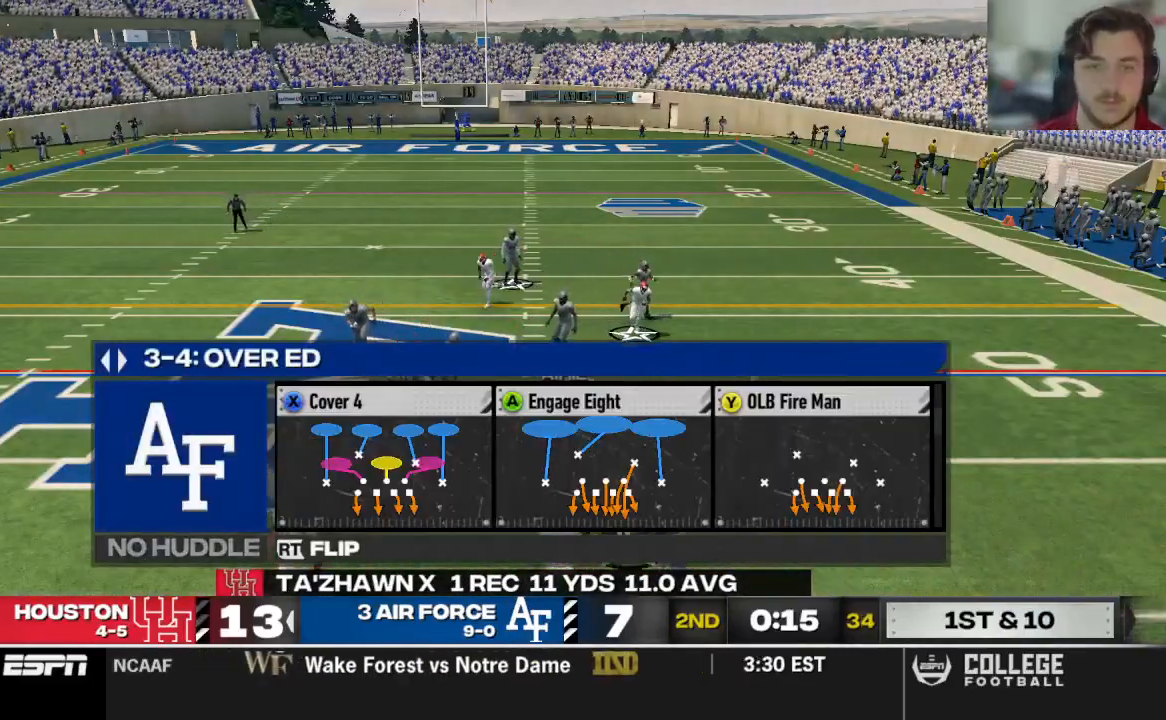
{"buttons": [], "left_stick": "center", "right_stick": "center", "events": [[104, "DPAD_DOWN", "down"], [250, "DPAD_DOWN", "up"]]}
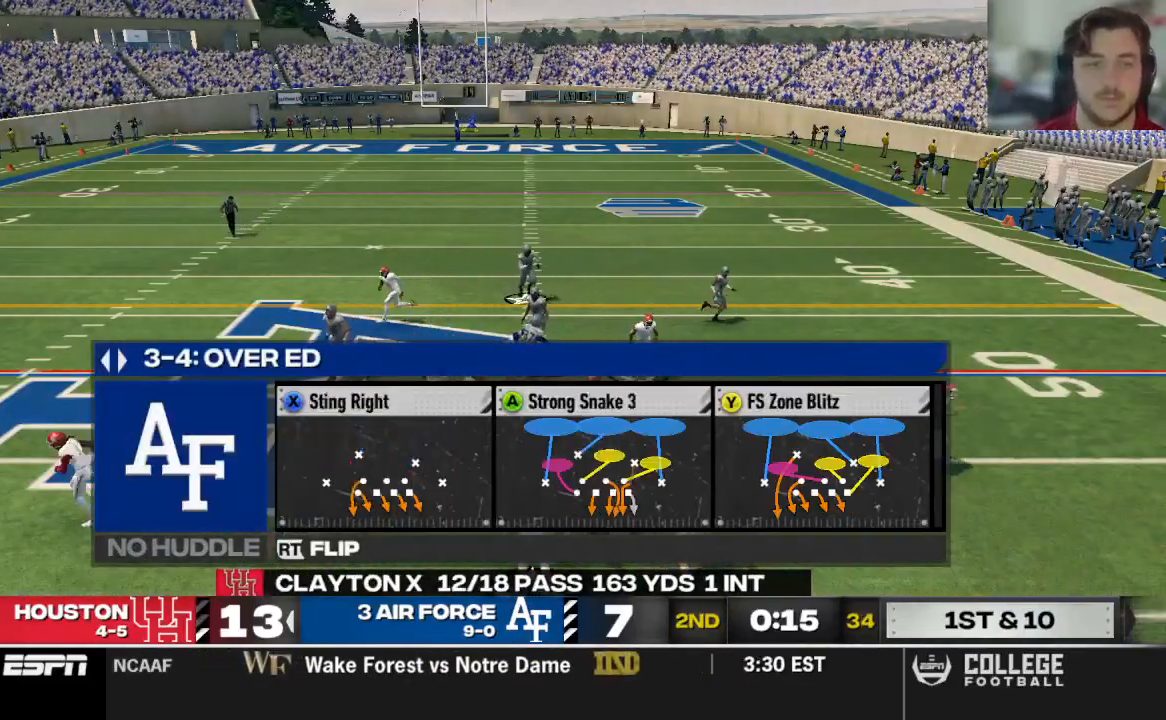
{"buttons": [], "left_stick": "center", "right_stick": "center", "events": [[188, "DPAD_DOWN", "down"], [333, "DPAD_DOWN", "up"]]}
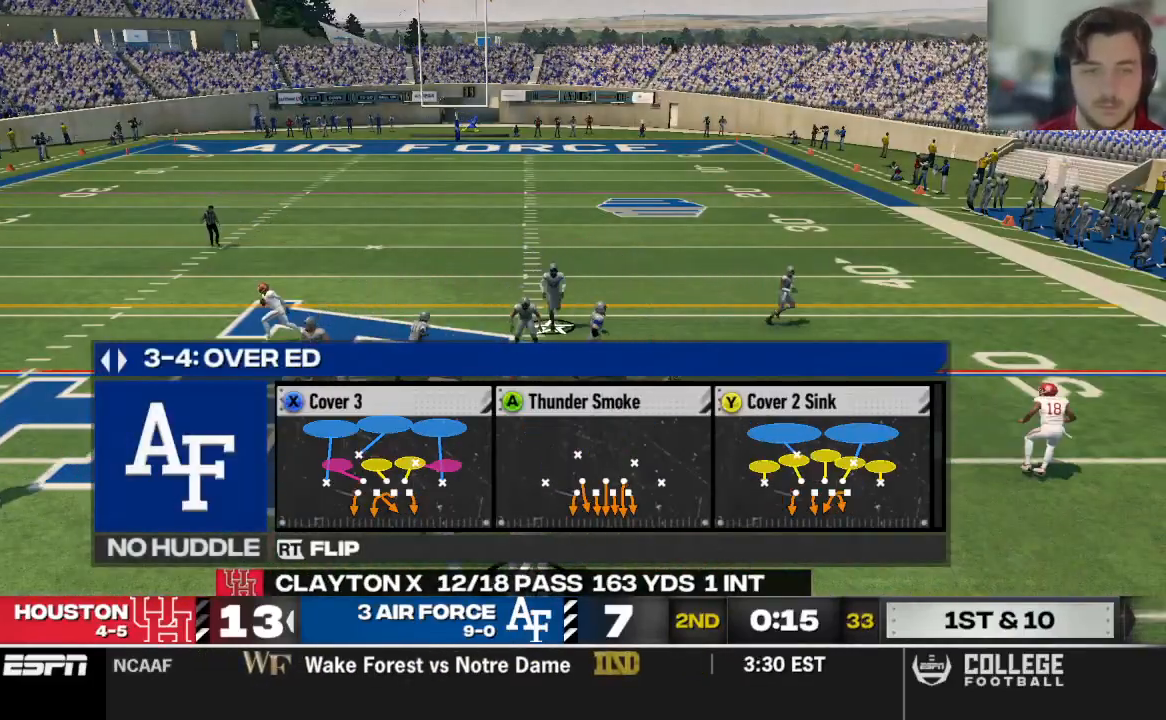
{"buttons": [], "left_stick": "center", "right_stick": "center", "events": [[396, "X", "down"], [479, "X", "up"]]}
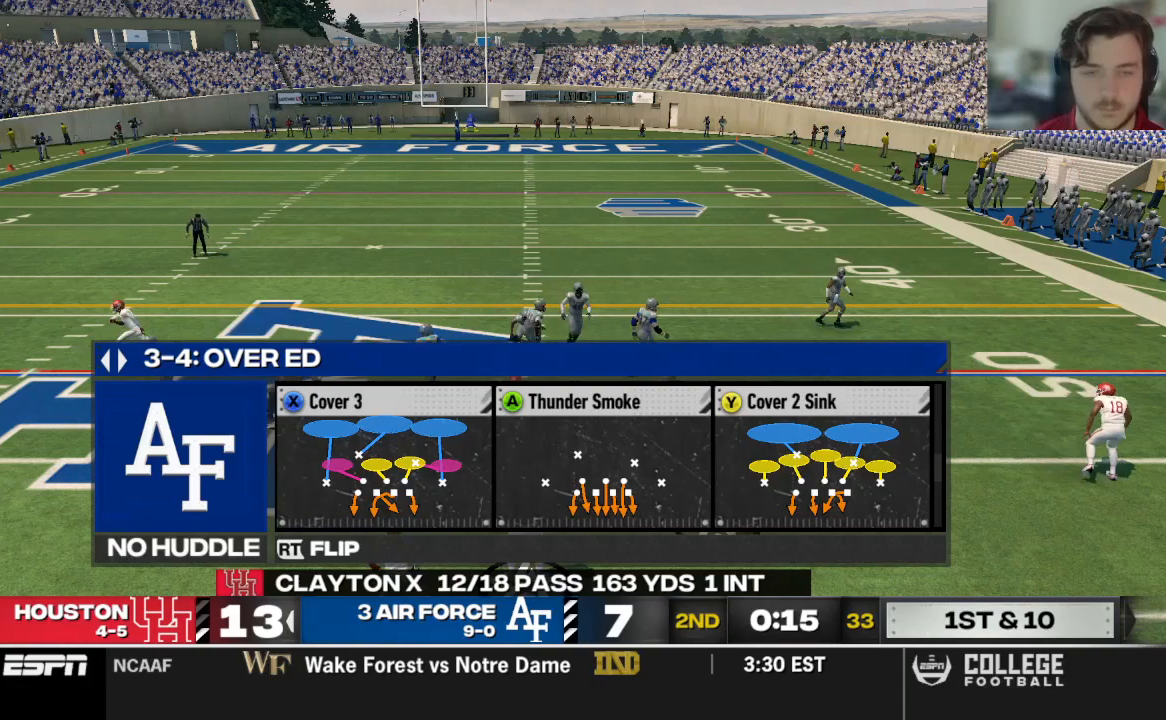
{"buttons": [], "left_stick": "center", "right_stick": "center", "events": []}
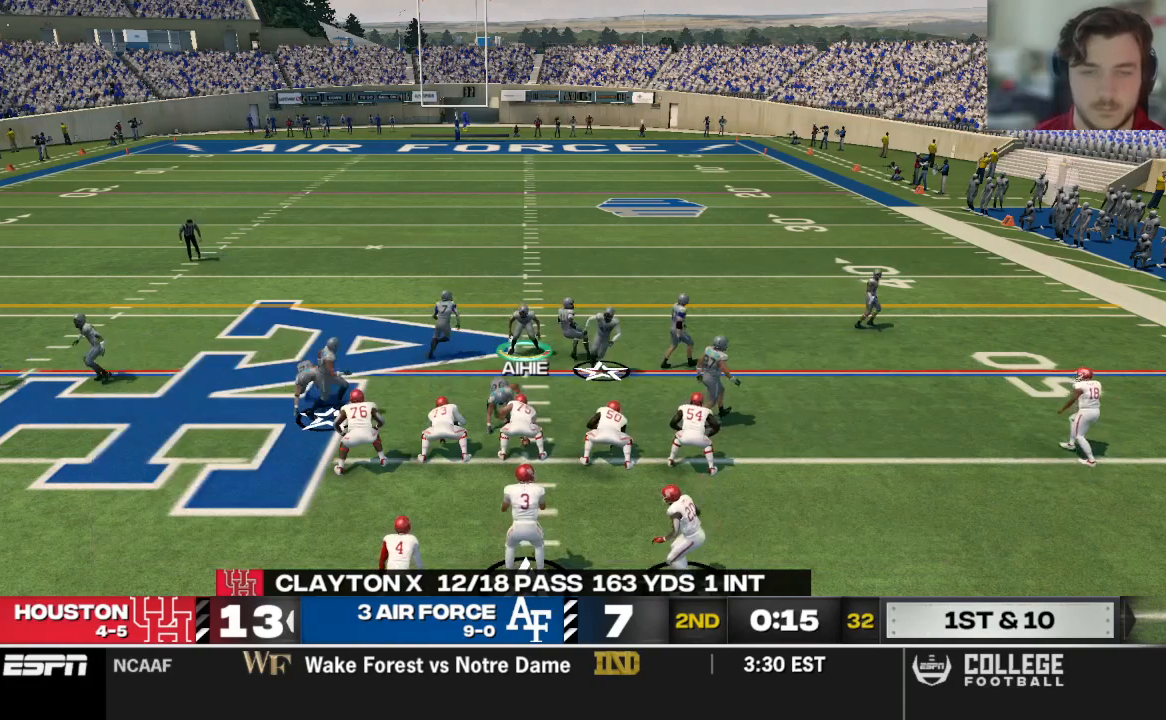
{"buttons": [], "left_stick": "center", "right_stick": "center", "events": []}
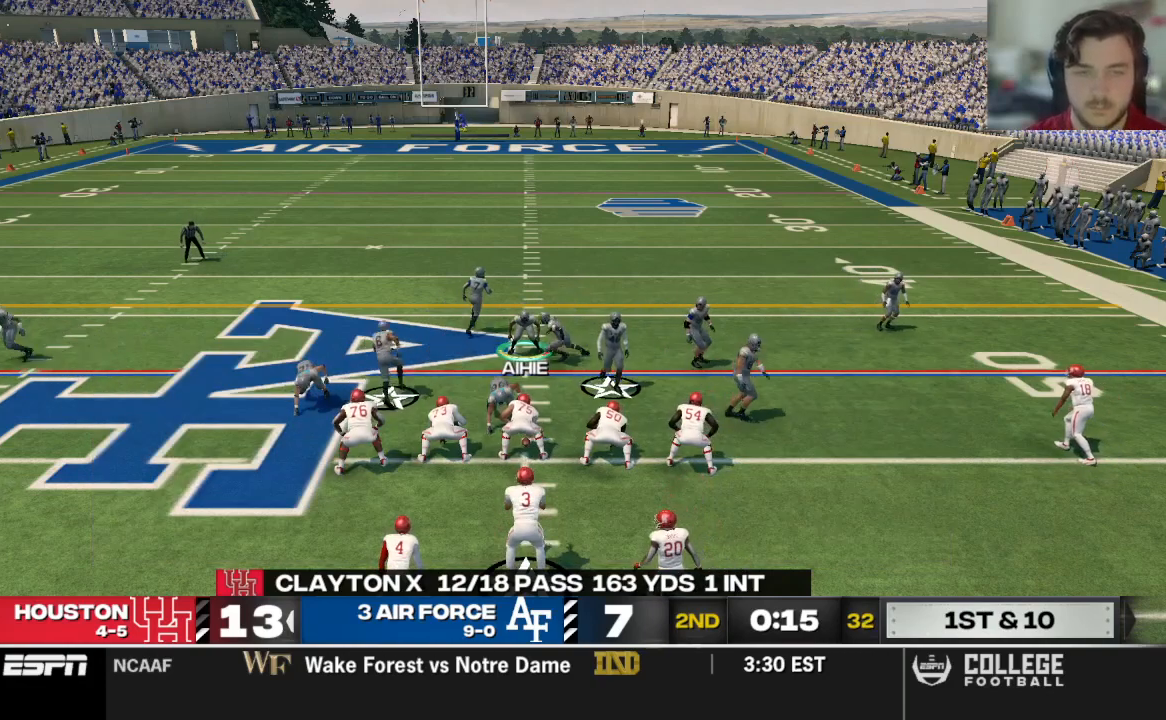
{"buttons": [], "left_stick": "center", "right_stick": "center", "events": []}
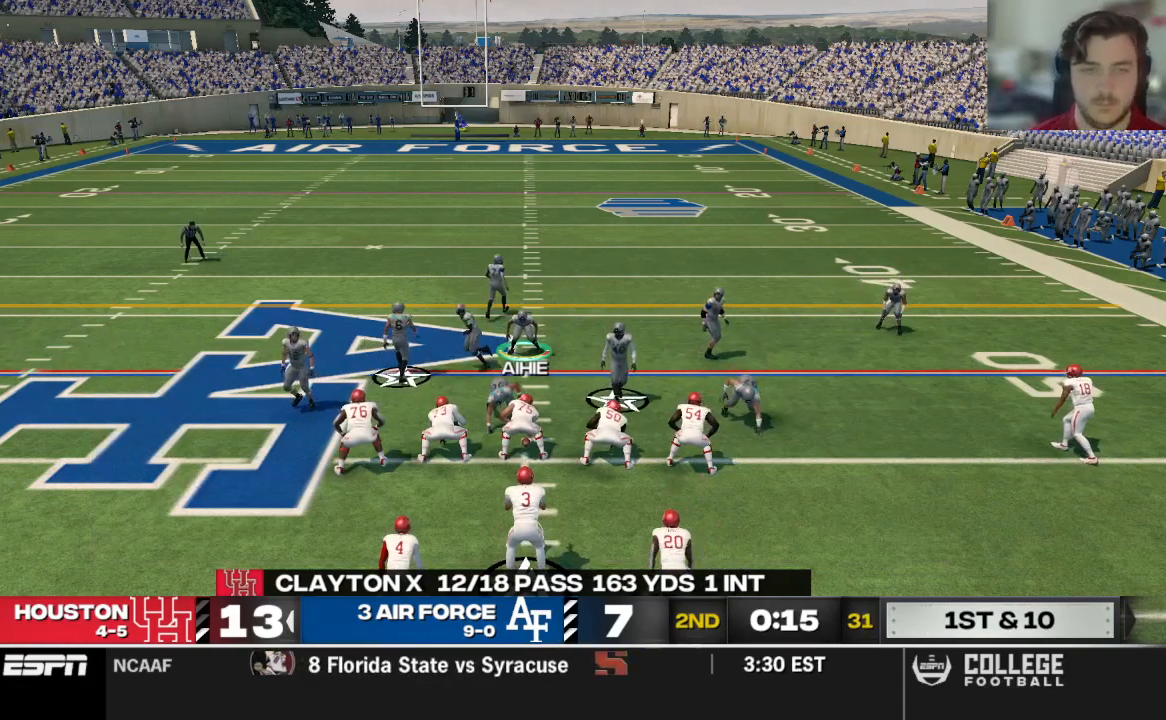
{"buttons": [], "left_stick": "center", "right_stick": "center", "events": []}
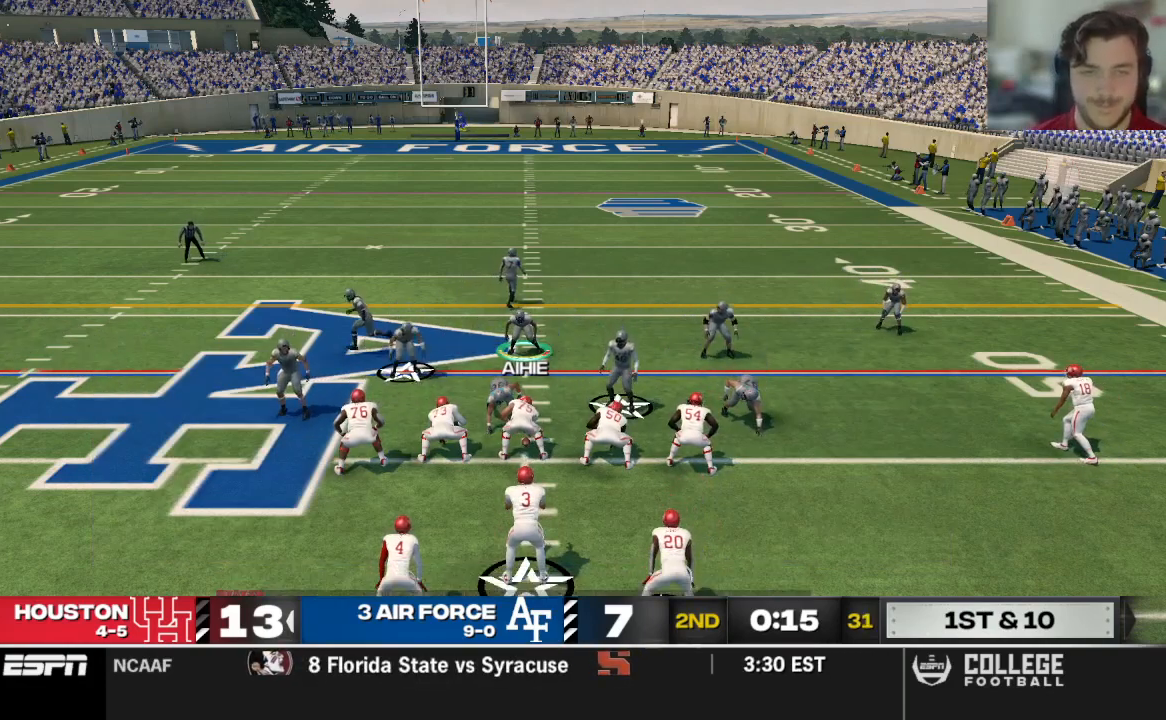
{"buttons": [], "left_stick": "center", "right_stick": "center", "events": []}
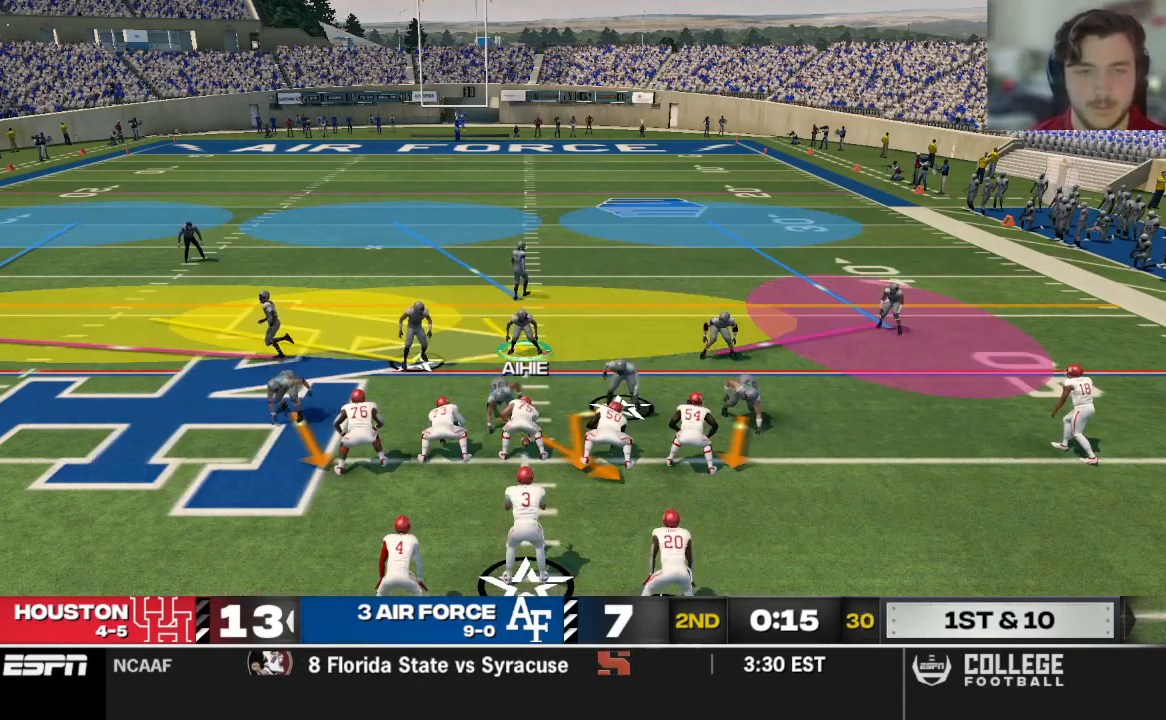
{"buttons": [], "left_stick": "right", "right_stick": "center", "events": [[375, "left_stick", "right"]]}
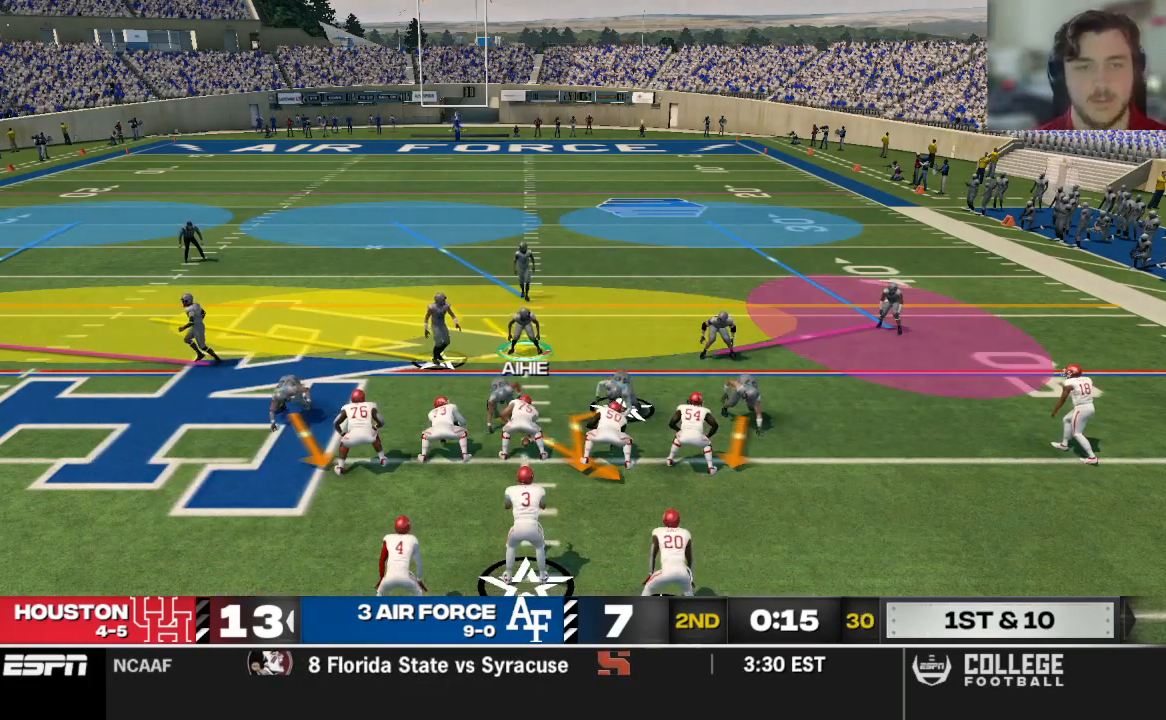
{"buttons": [], "left_stick": "right", "right_stick": "center", "events": []}
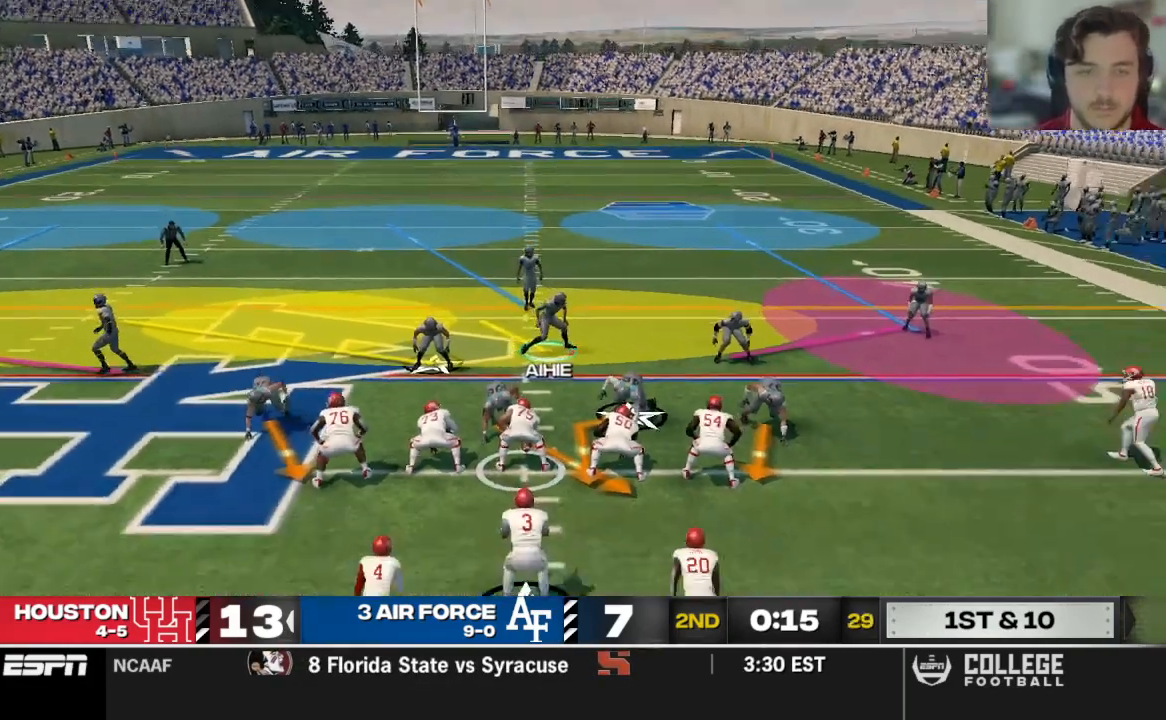
{"buttons": [], "left_stick": "right", "right_stick": "center", "events": [[250, "left_stick", "left"], [417, "left_stick", "right"]]}
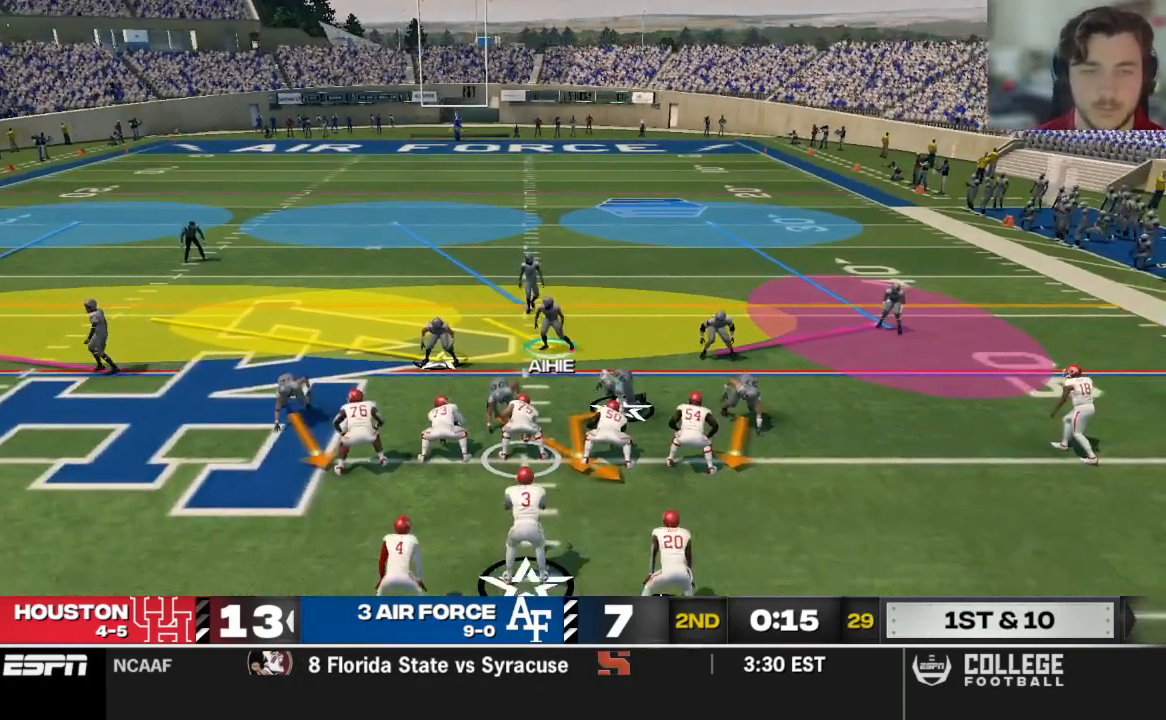
{"buttons": [], "left_stick": "center", "right_stick": "center", "events": [[375, "left_stick", "center"]]}
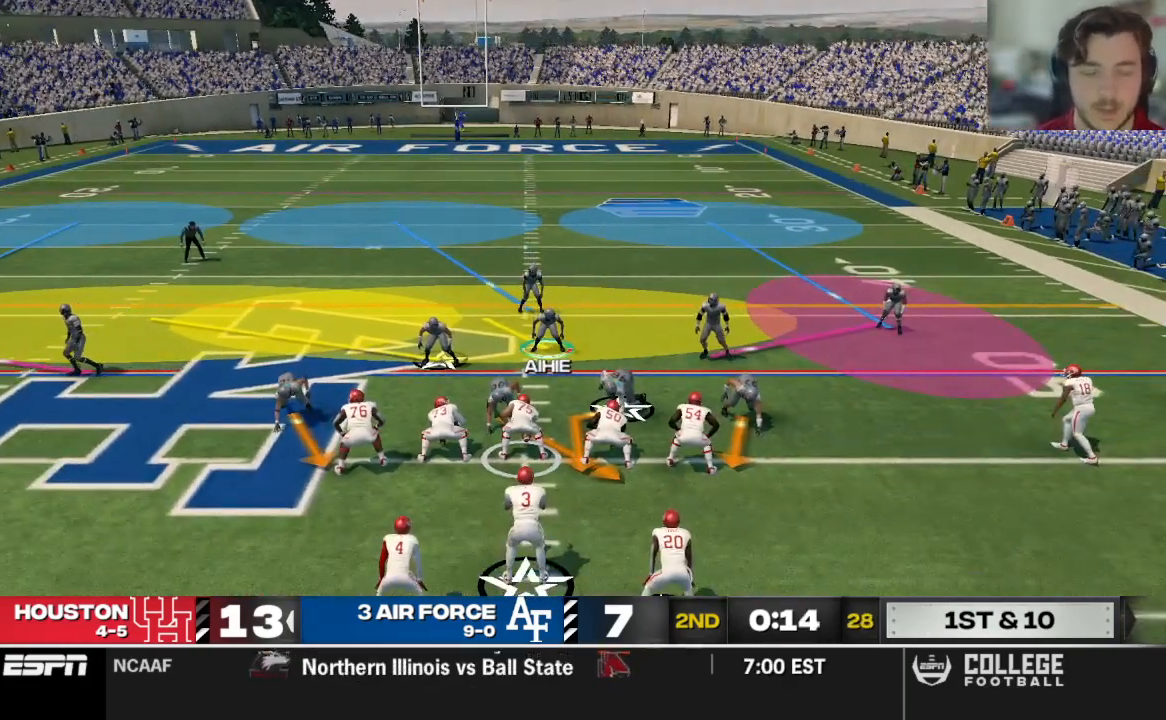
{"buttons": [], "left_stick": "center", "right_stick": "center", "events": []}
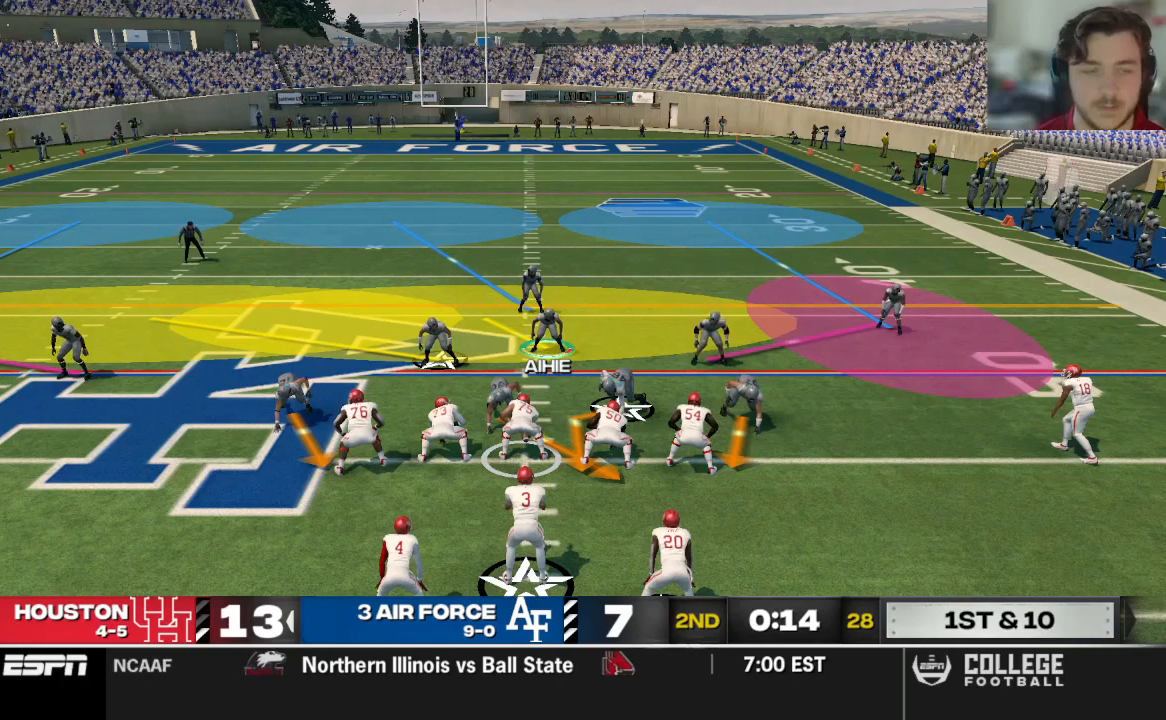
{"buttons": [], "left_stick": "center", "right_stick": "center", "events": []}
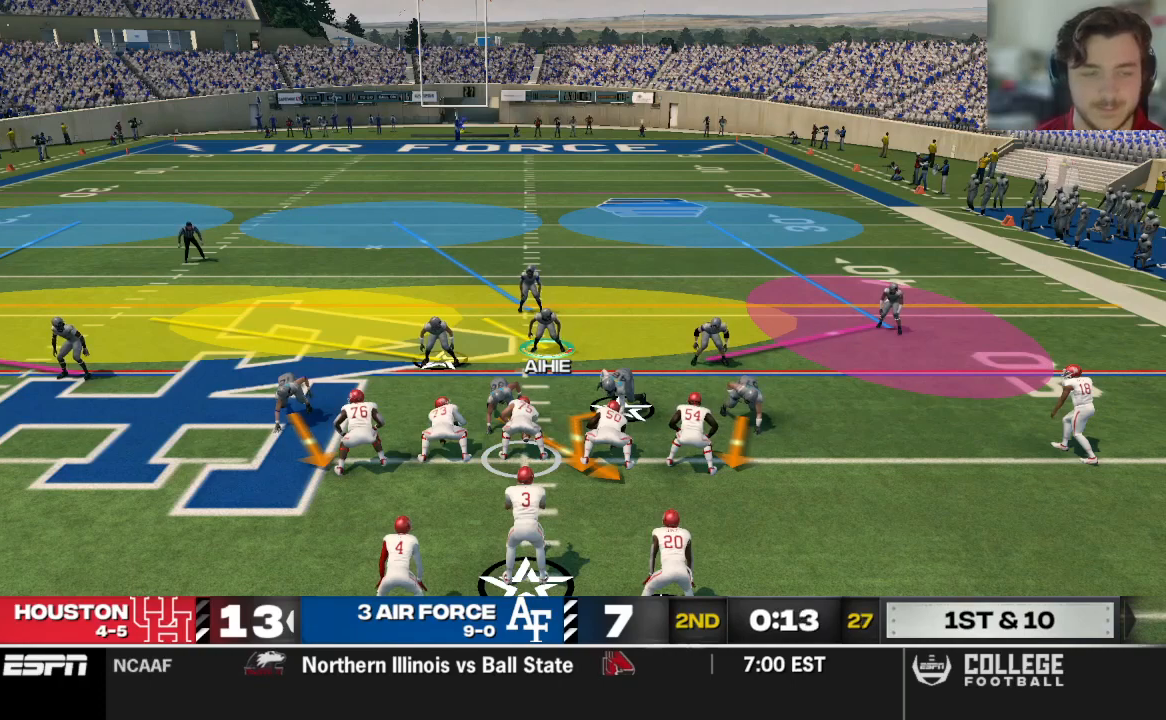
{"buttons": [], "left_stick": "center", "right_stick": "center"}
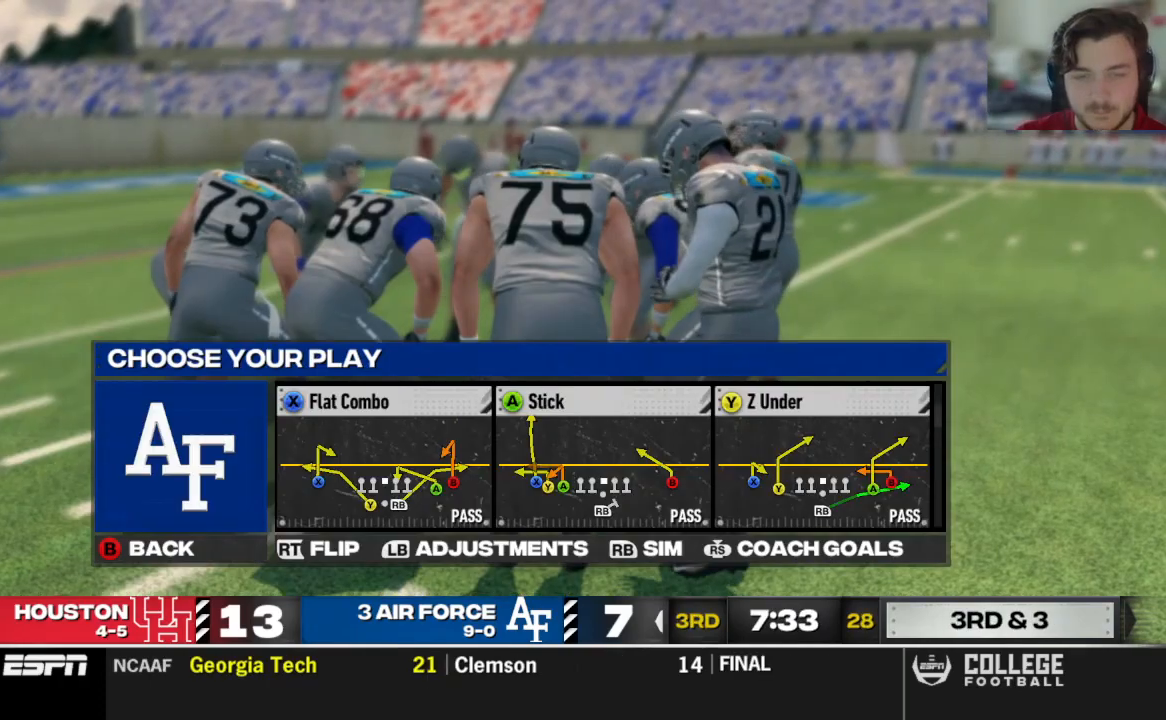
{"buttons": [], "left_stick": "center", "right_stick": "center", "events": [[208, "X", "down"], [271, "X", "up"]]}
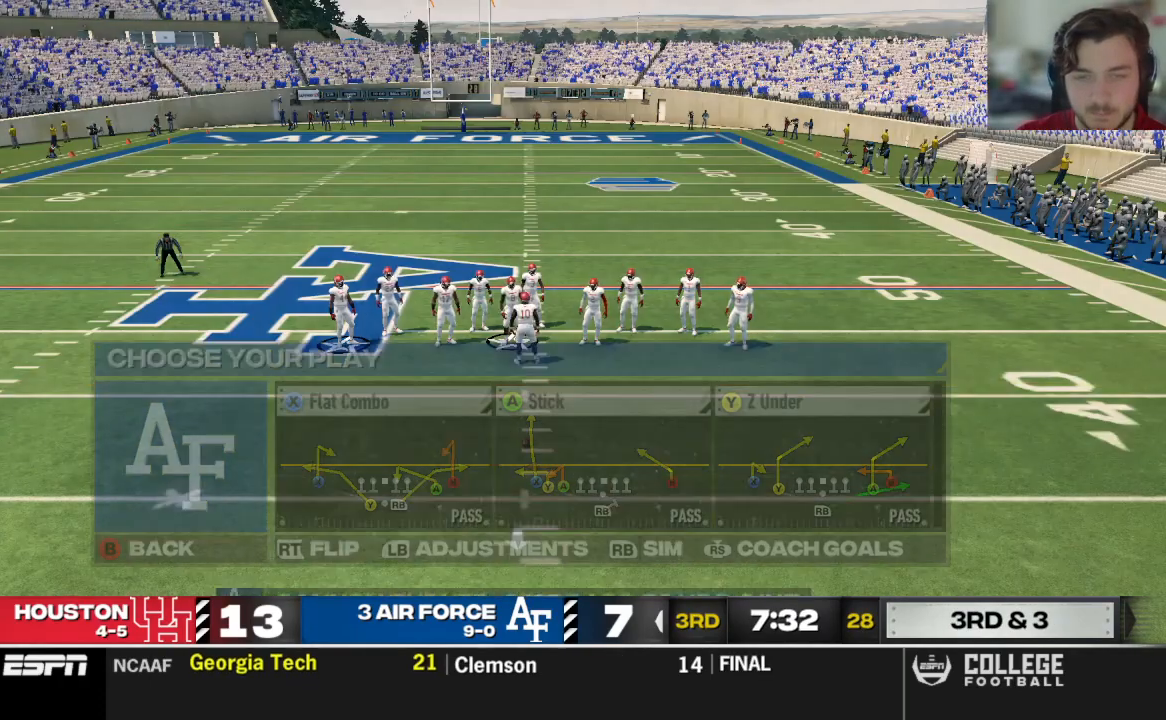
{"buttons": [], "left_stick": "center", "right_stick": "center", "events": []}
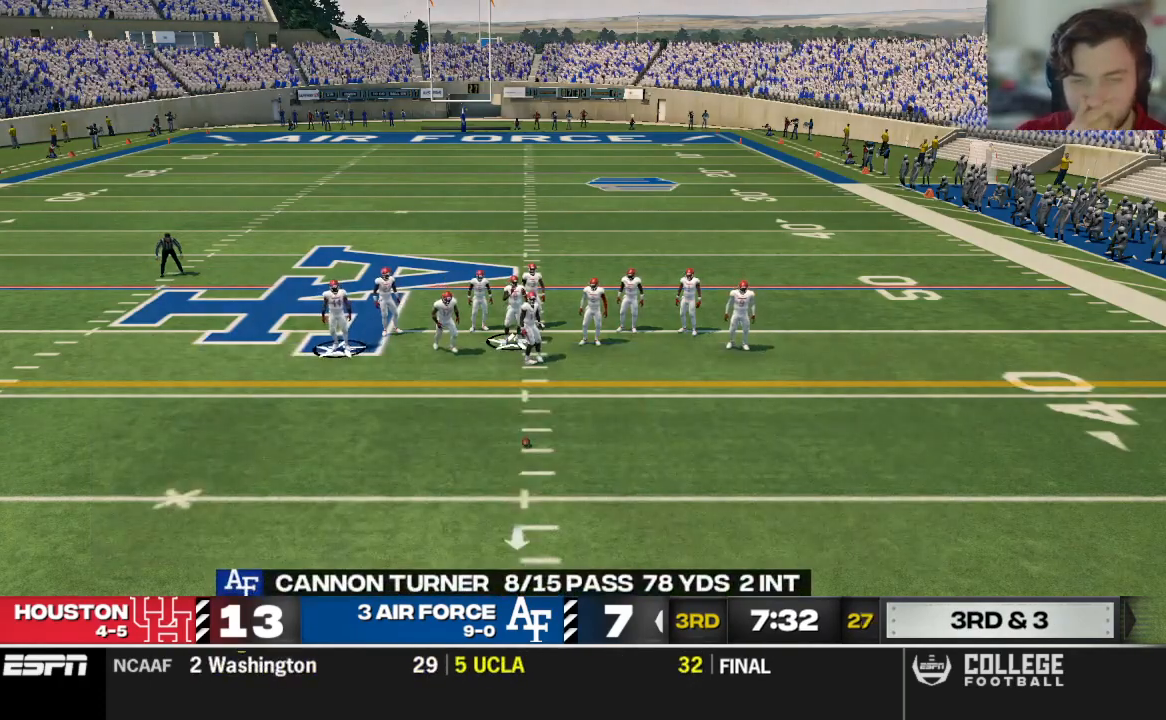
{"buttons": [], "left_stick": "center", "right_stick": "center", "events": []}
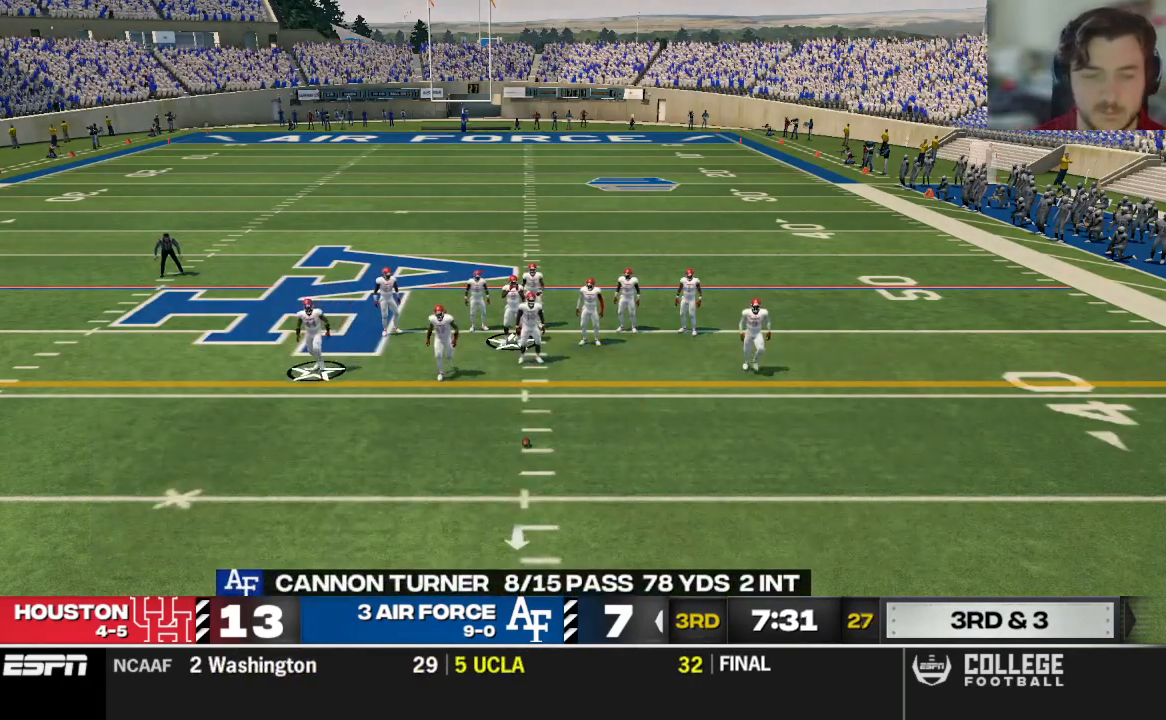
{"buttons": [], "left_stick": "center", "right_stick": "center", "events": []}
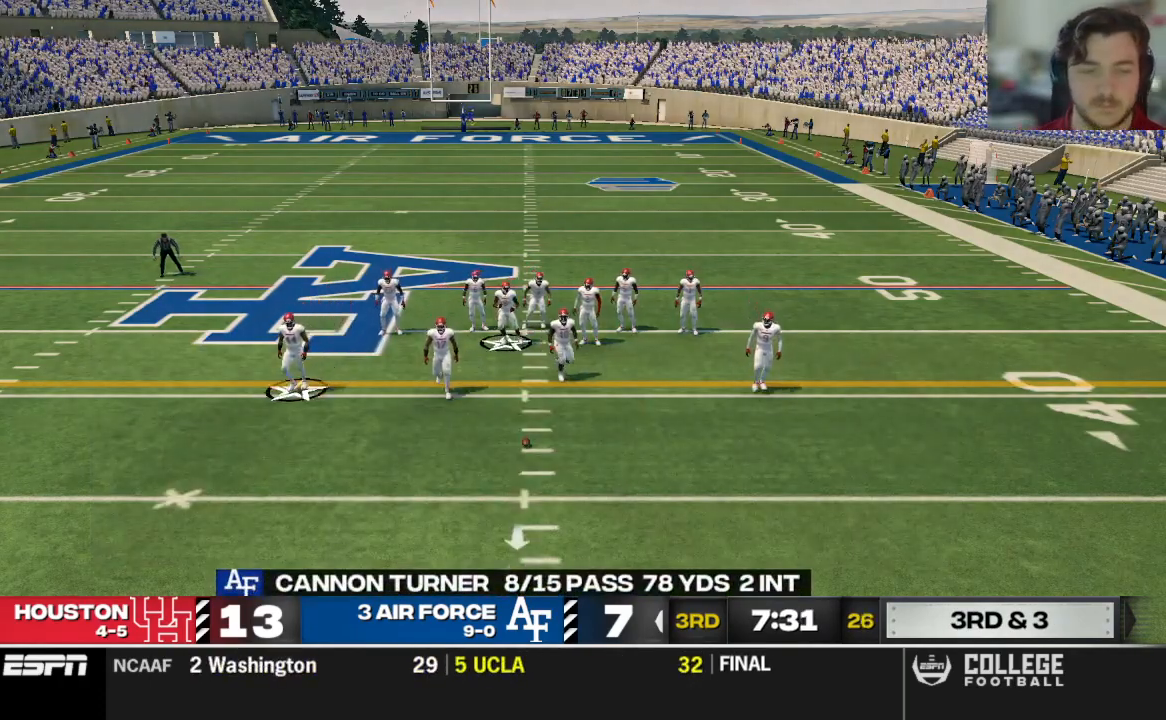
{"buttons": [], "left_stick": "center", "right_stick": "center", "events": []}
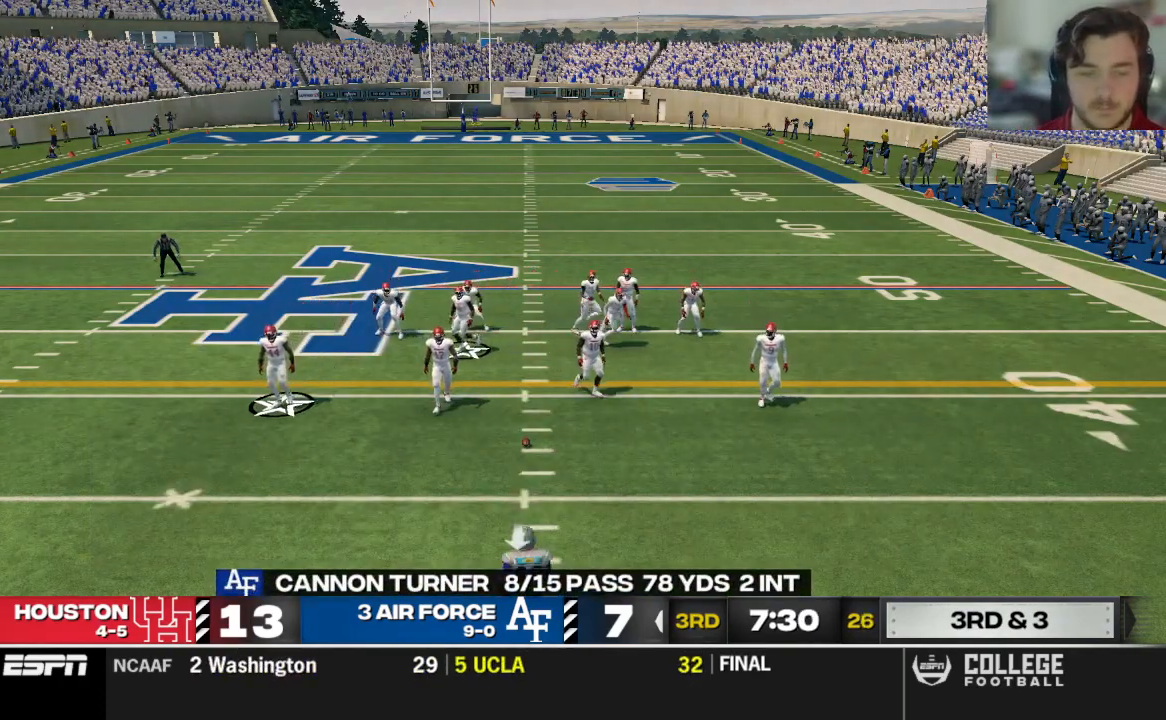
{"buttons": [], "left_stick": "center", "right_stick": "center", "events": [[208, "A", "down"], [312, "A", "up"]]}
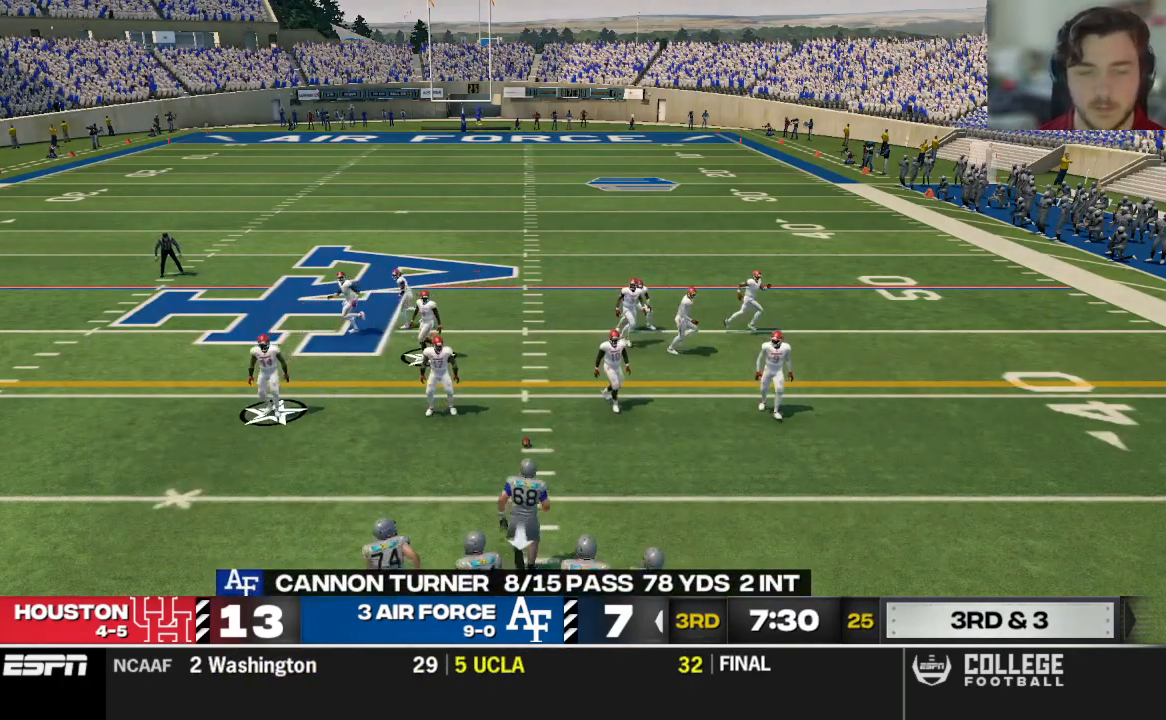
{"buttons": [], "left_stick": "center", "right_stick": "center", "events": []}